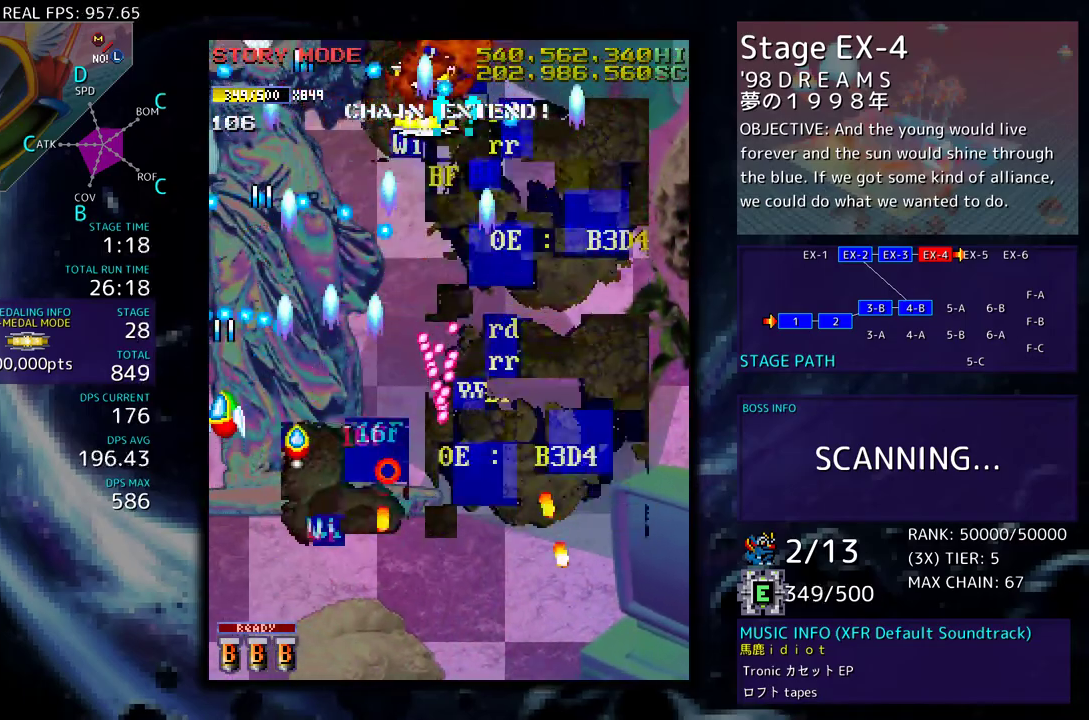
Gameplay with a controller; each line is a JSON object with the inputs held at the frame after it. "events" lists button and stick changes between this image and that frame as [ms after this image, input, new state], when the widget could be followed in between. Not read: L3 R3 other_buttons.
{"buttons": [], "events": [[67, "DPAD_LEFT", "up"], [133, "DPAD_RIGHT", "down"], [217, "DPAD_RIGHT", "up"], [217, "DPAD_UP", "up"], [350, "DPAD_RIGHT", "down"], [367, "DPAD_DOWN", "down"], [400, "DPAD_RIGHT", "up"], [417, "DPAD_DOWN", "up"]]}
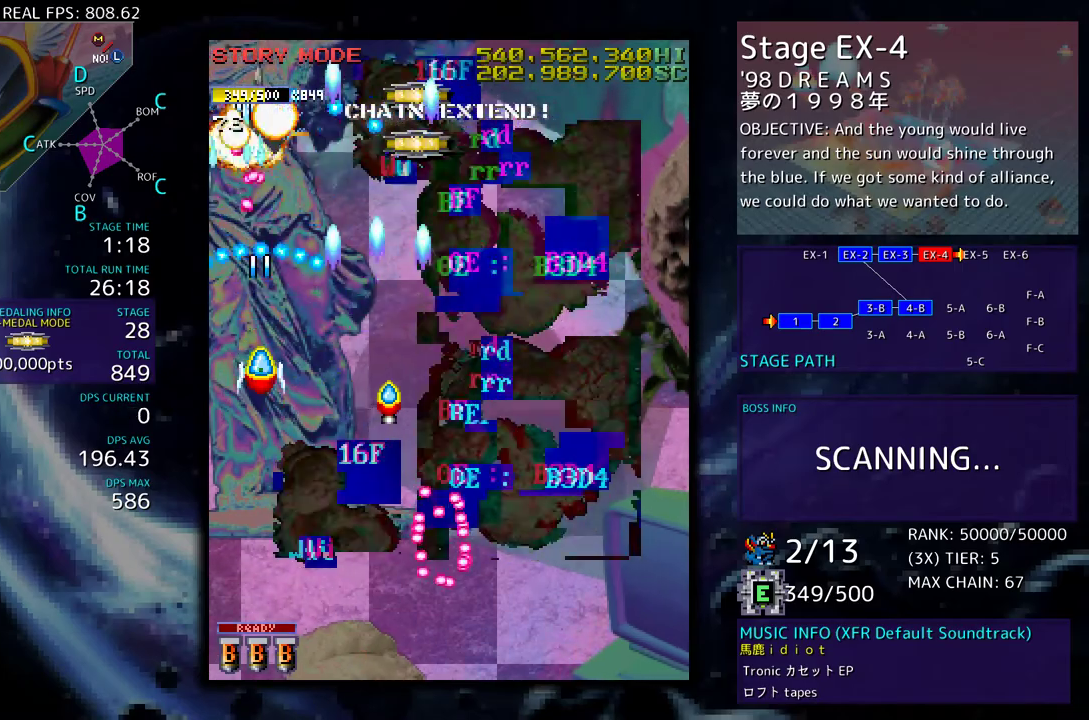
{"buttons": ["DPAD_UP", "DPAD_RIGHT"], "events": [[17, "DPAD_DOWN", "down"], [17, "DPAD_RIGHT", "down"], [50, "DPAD_RIGHT", "up"], [67, "DPAD_DOWN", "up"], [150, "DPAD_RIGHT", "down"], [167, "DPAD_DOWN", "down"], [250, "DPAD_DOWN", "up"], [317, "DPAD_UP", "down"]]}
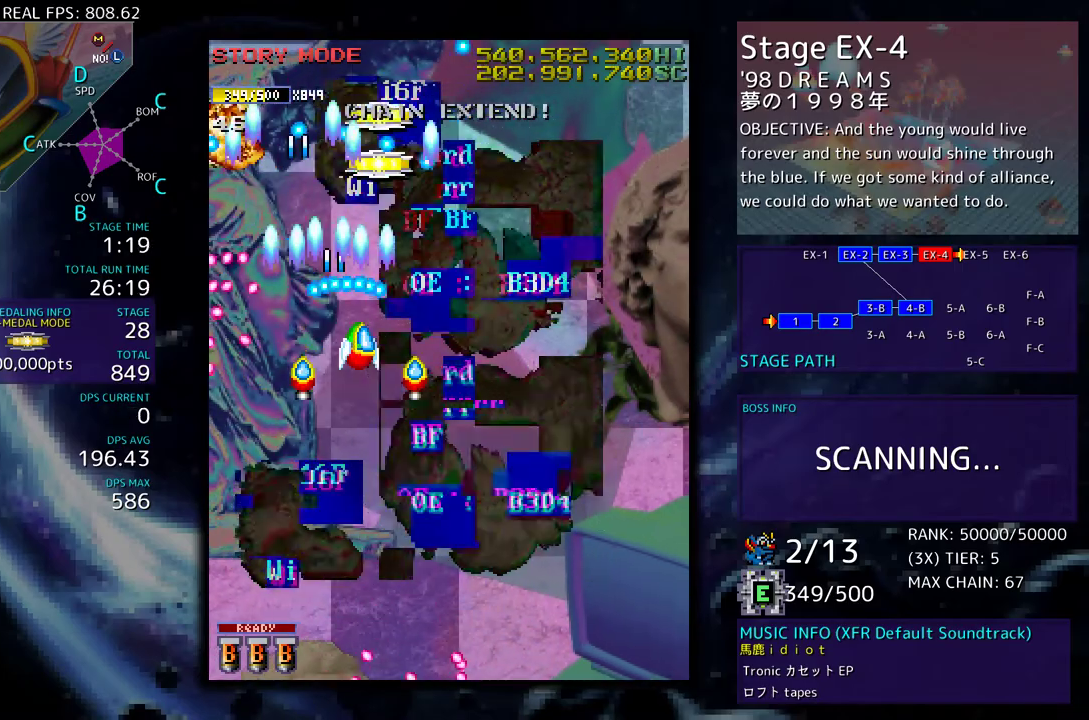
{"buttons": ["DPAD_UP"], "events": [[133, "DPAD_RIGHT", "up"]]}
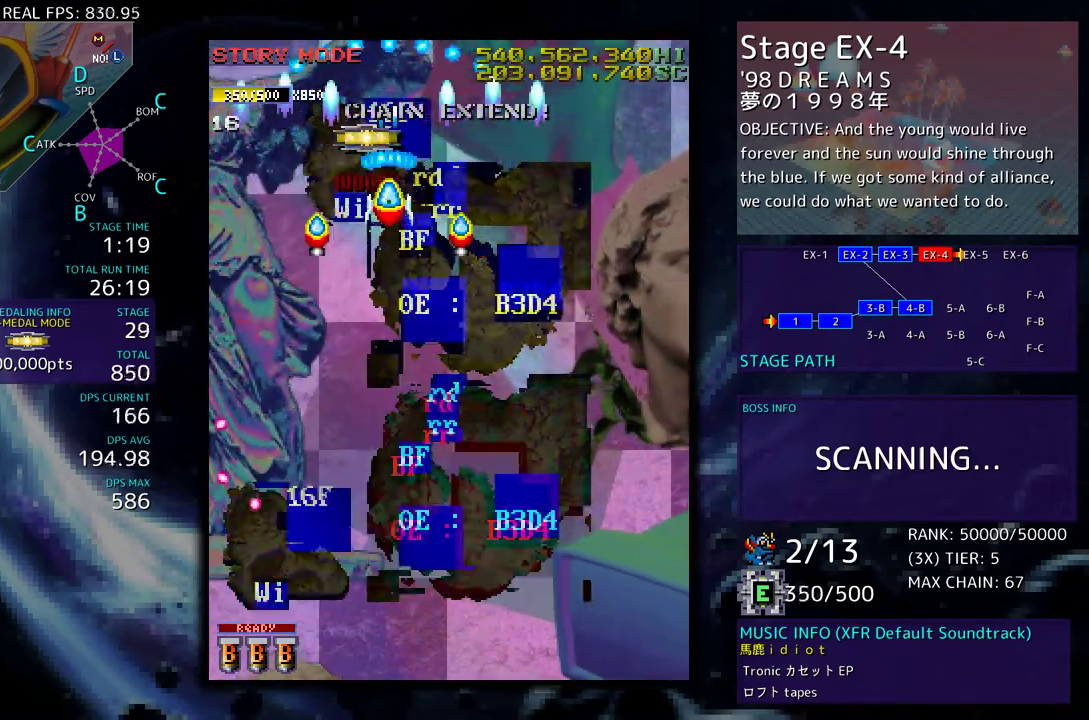
{"buttons": ["DPAD_DOWN", "DPAD_RIGHT"], "events": [[117, "DPAD_RIGHT", "down"], [150, "DPAD_UP", "up"], [167, "DPAD_DOWN", "down"]]}
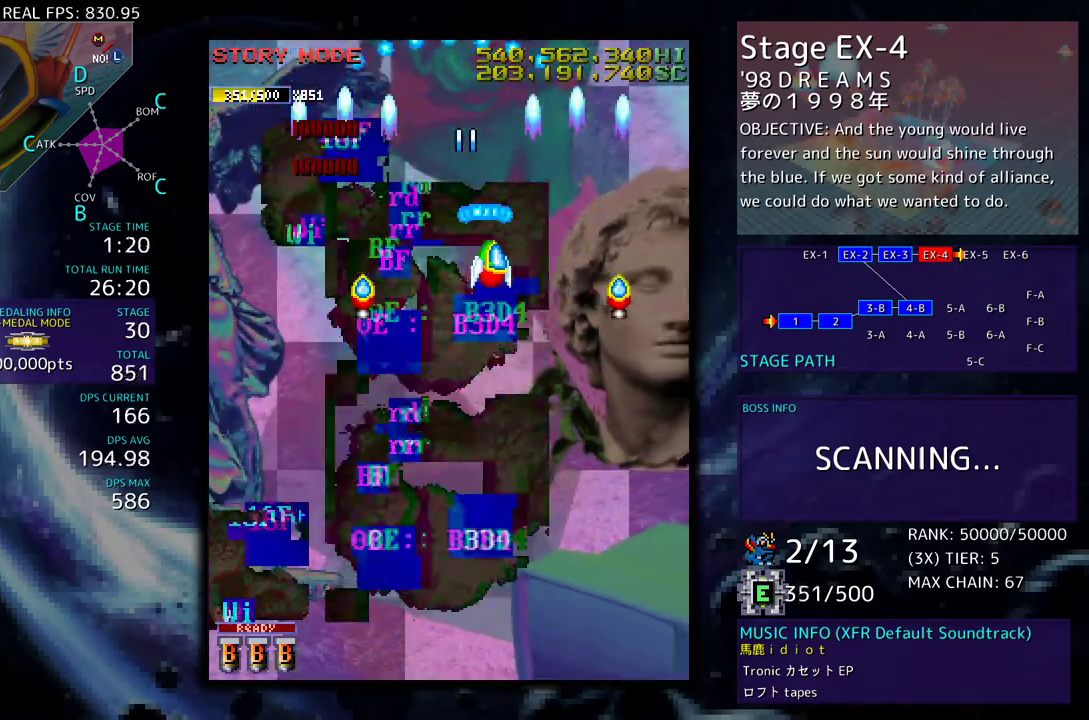
{"buttons": [], "events": [[100, "DPAD_DOWN", "up"], [433, "DPAD_DOWN", "down"], [467, "DPAD_RIGHT", "up"], [500, "DPAD_DOWN", "up"]]}
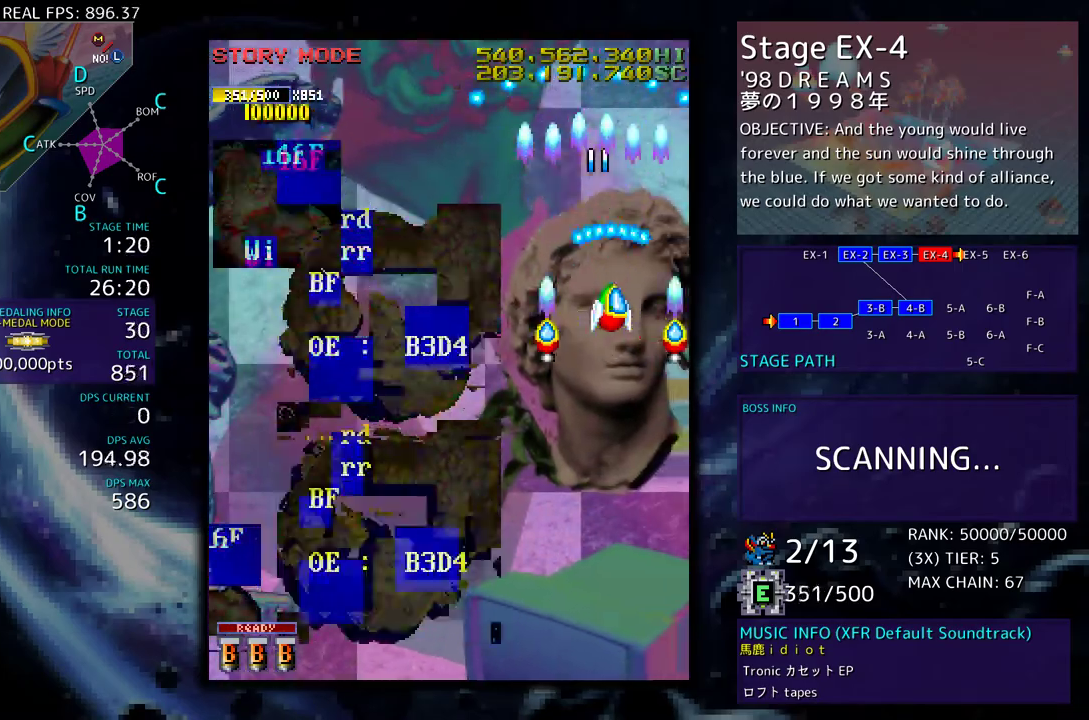
{"buttons": [], "events": [[333, "DPAD_DOWN", "down"], [400, "DPAD_DOWN", "up"]]}
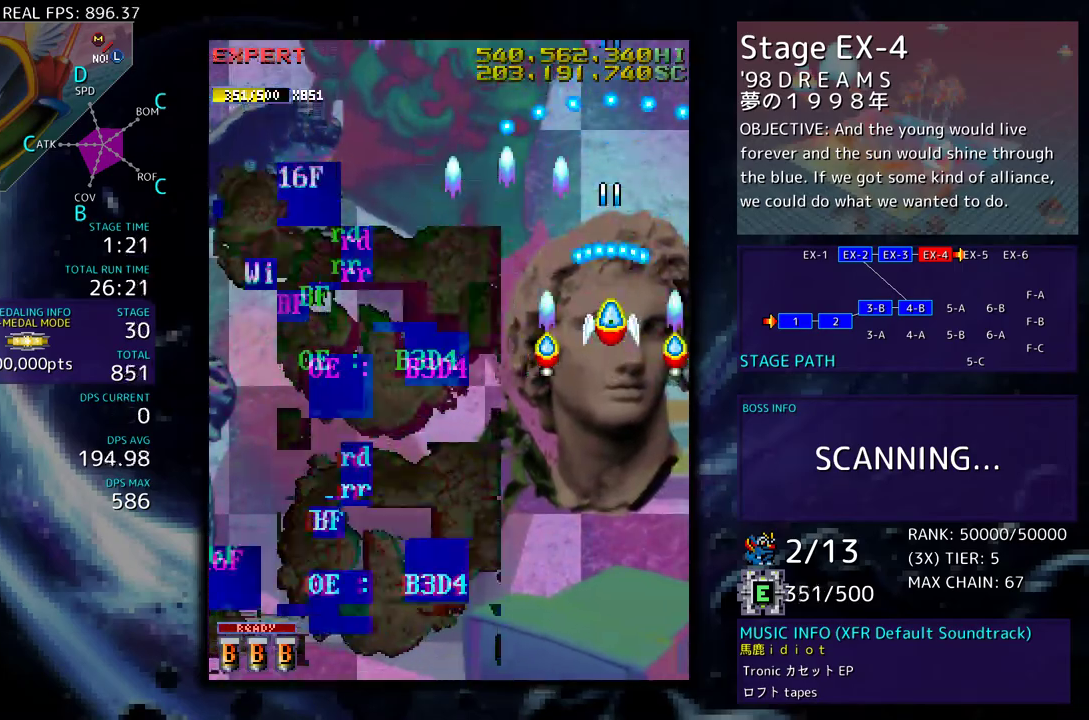
{"buttons": [], "events": [[333, "DPAD_DOWN", "down"], [350, "DPAD_LEFT", "down"], [383, "DPAD_DOWN", "up"], [433, "DPAD_LEFT", "up"]]}
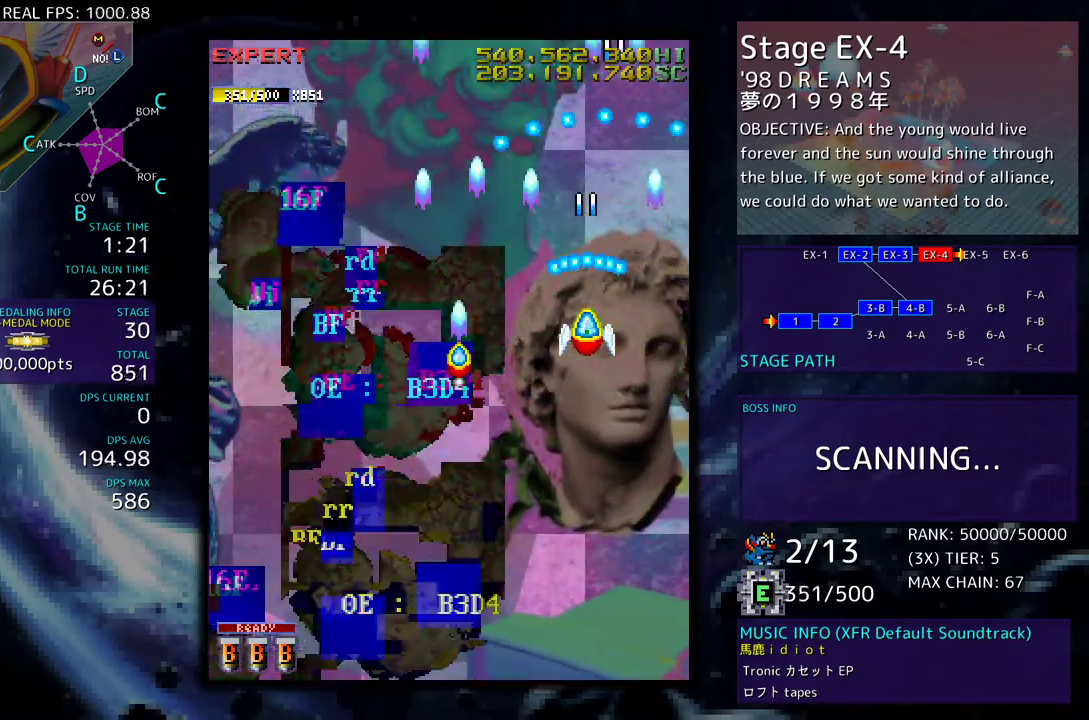
{"buttons": [], "events": [[17, "DPAD_DOWN", "down"], [100, "DPAD_DOWN", "up"]]}
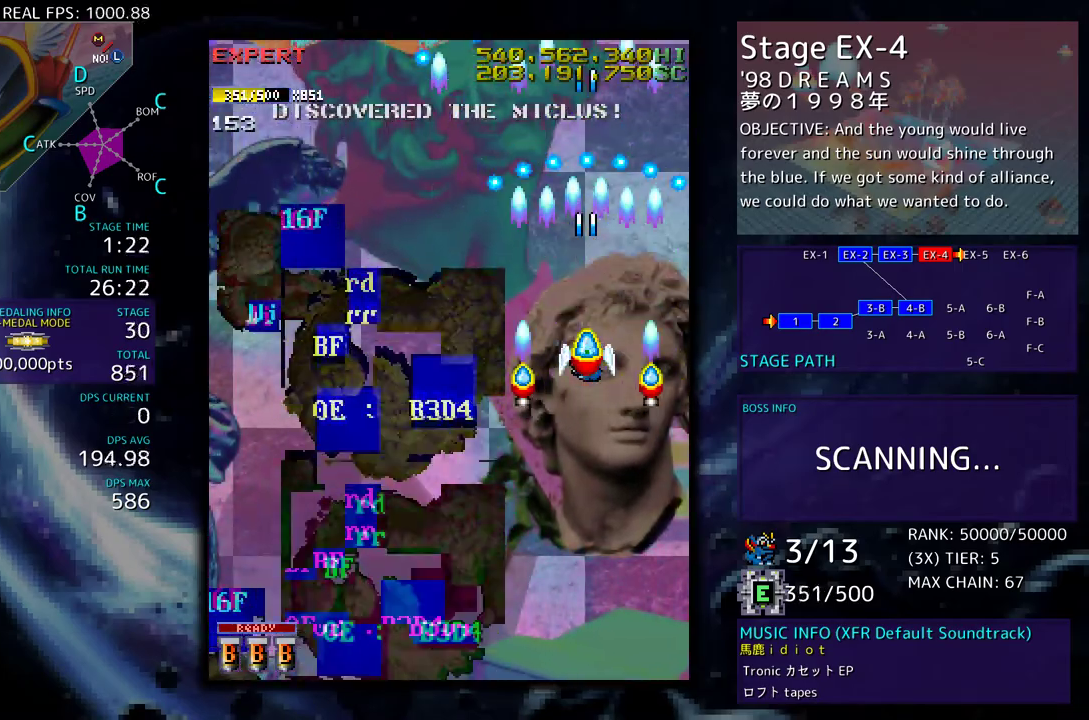
{"buttons": [], "events": [[33, "DPAD_DOWN", "down"], [117, "DPAD_DOWN", "up"], [217, "DPAD_DOWN", "down"], [217, "DPAD_LEFT", "down"], [267, "DPAD_DOWN", "up"], [267, "DPAD_LEFT", "up"], [367, "DPAD_DOWN", "down"], [433, "DPAD_DOWN", "up"]]}
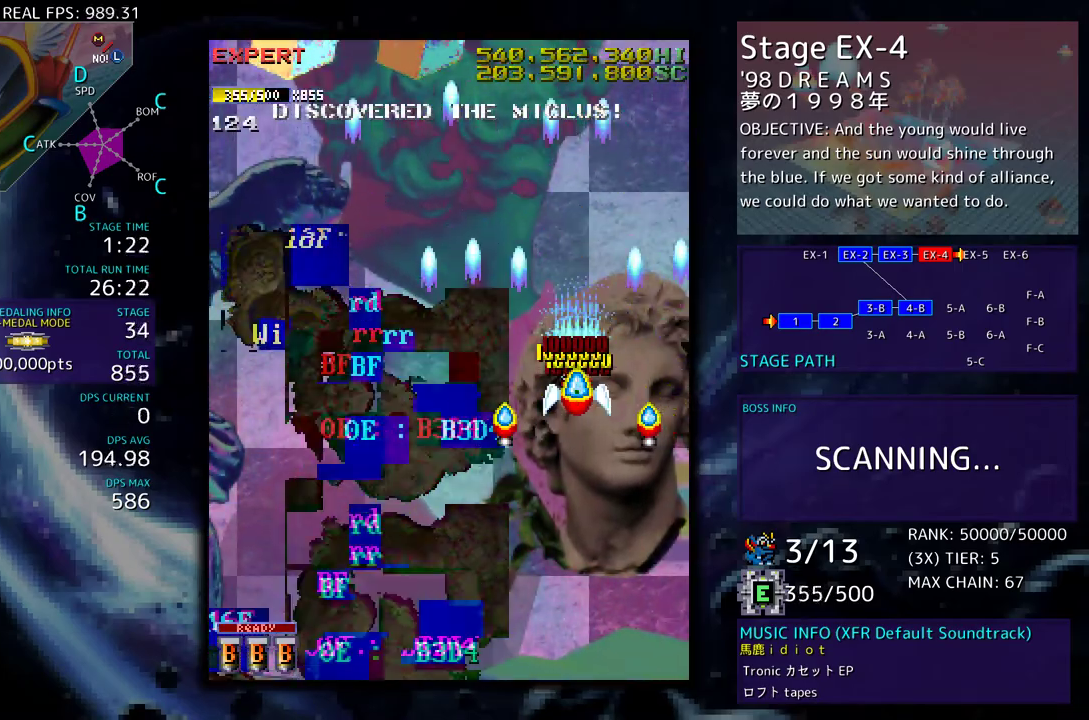
{"buttons": ["DPAD_UP", "DPAD_LEFT"], "events": [[33, "DPAD_DOWN", "down"], [83, "DPAD_DOWN", "up"], [317, "DPAD_LEFT", "down"], [333, "DPAD_UP", "down"]]}
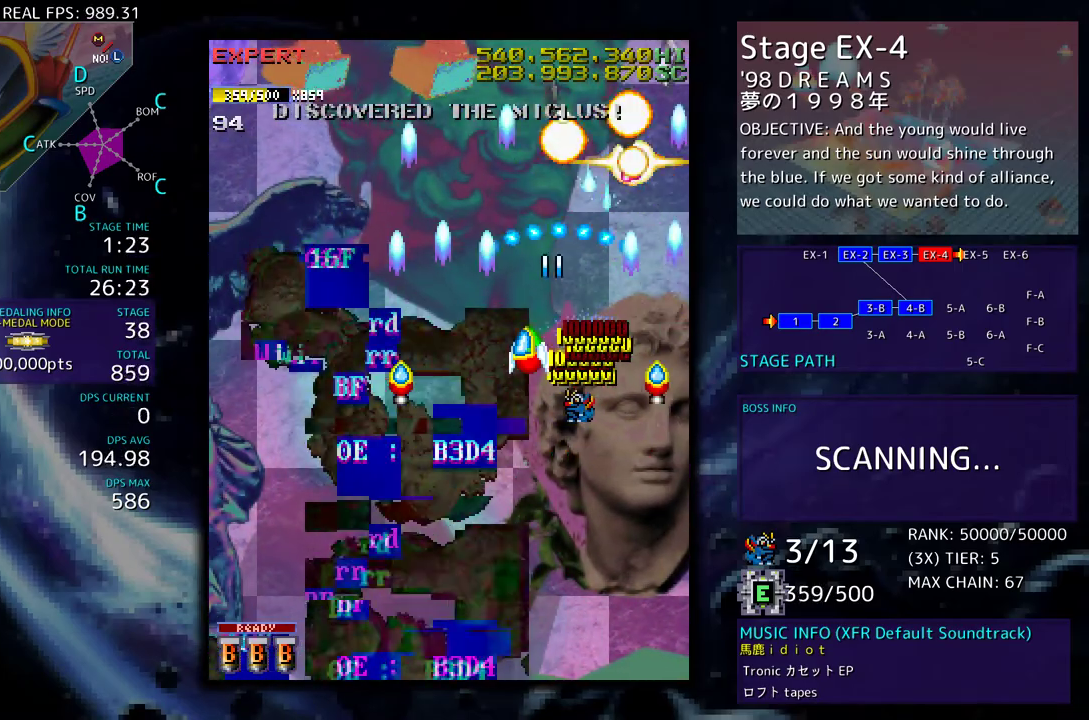
{"buttons": ["DPAD_DOWN", "DPAD_LEFT"], "events": [[417, "DPAD_UP", "up"], [483, "DPAD_DOWN", "down"]]}
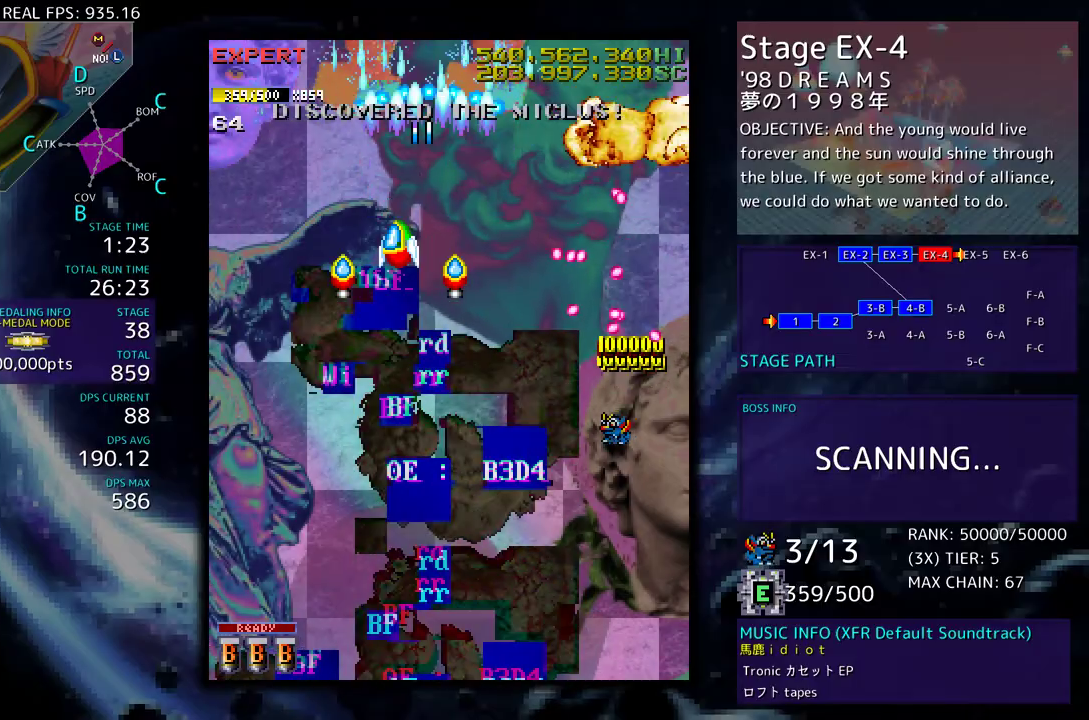
{"buttons": ["DPAD_DOWN"], "events": [[17, "DPAD_DOWN", "up"], [117, "DPAD_UP", "down"], [233, "DPAD_UP", "up"], [283, "DPAD_DOWN", "down"], [350, "DPAD_DOWN", "up"], [467, "DPAD_DOWN", "down"], [500, "DPAD_LEFT", "up"]]}
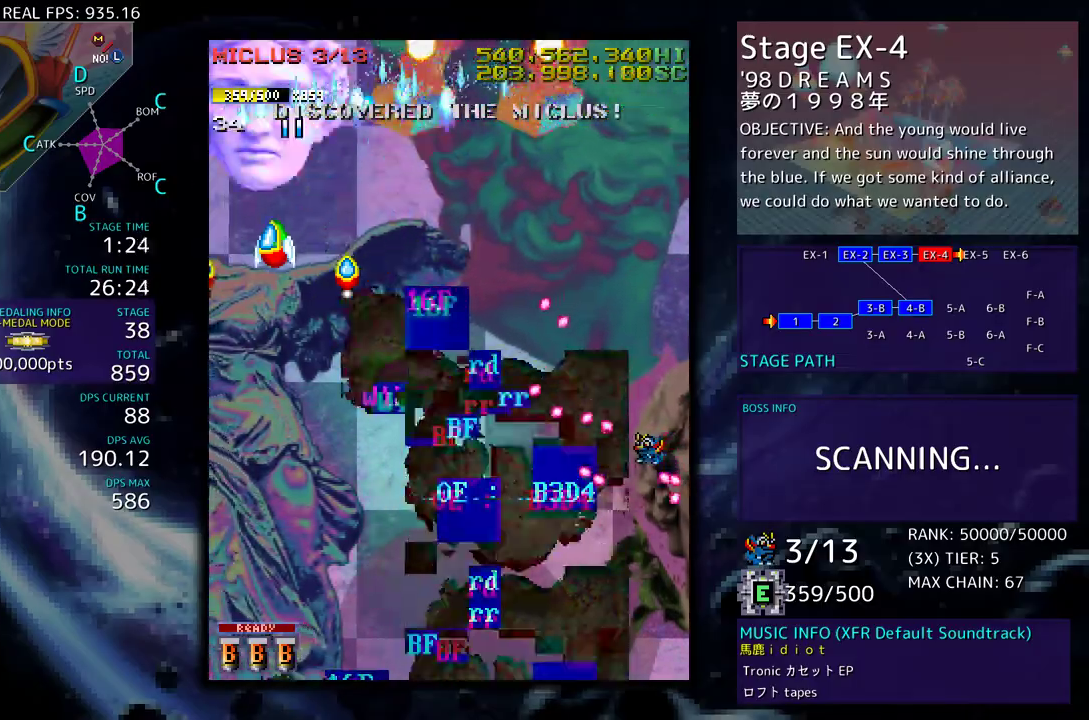
{"buttons": [], "events": [[167, "DPAD_DOWN", "up"], [217, "DPAD_DOWN", "down"], [317, "DPAD_DOWN", "up"], [367, "DPAD_DOWN", "down"], [467, "DPAD_DOWN", "up"]]}
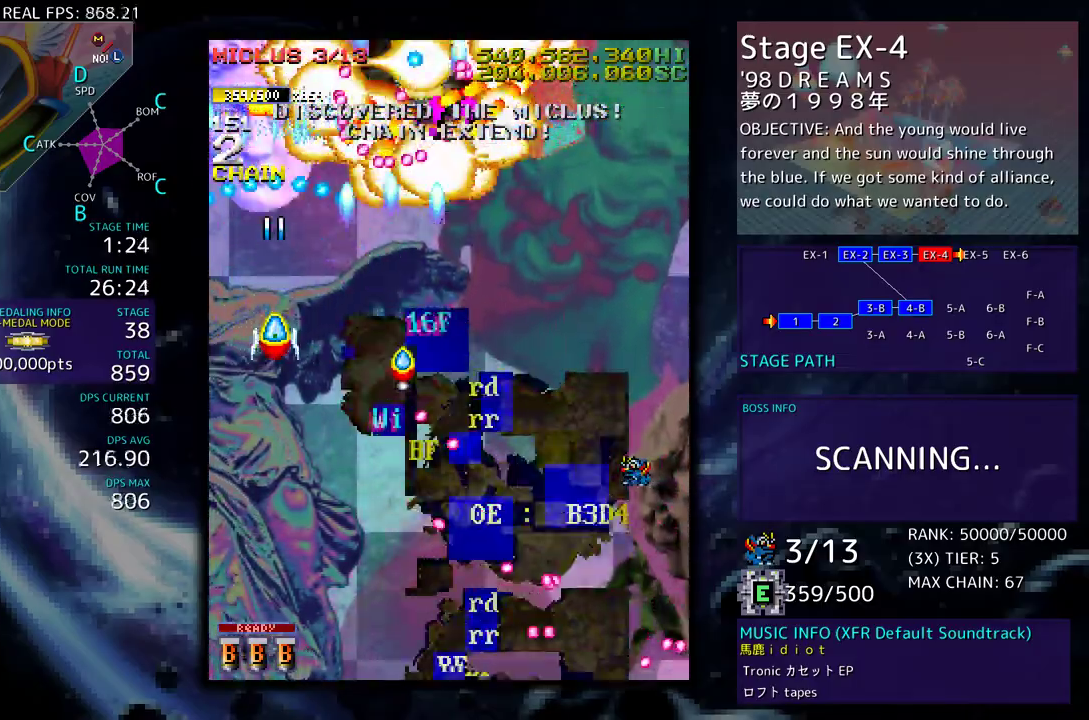
{"buttons": ["DPAD_DOWN", "DPAD_RIGHT"], "events": [[33, "DPAD_DOWN", "down"], [200, "DPAD_RIGHT", "down"], [283, "DPAD_DOWN", "up"], [283, "DPAD_RIGHT", "up"], [350, "DPAD_DOWN", "down"], [350, "DPAD_RIGHT", "down"]]}
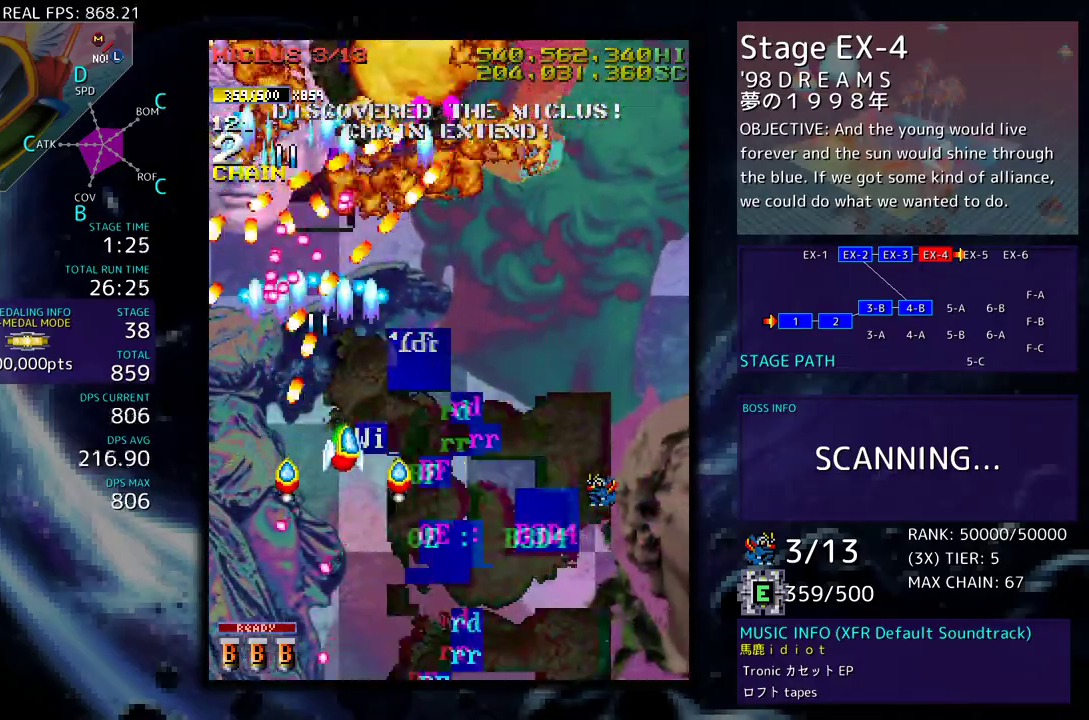
{"buttons": ["DPAD_DOWN", "DPAD_RIGHT"], "events": [[417, "DPAD_DOWN", "up"], [450, "DPAD_DOWN", "down"]]}
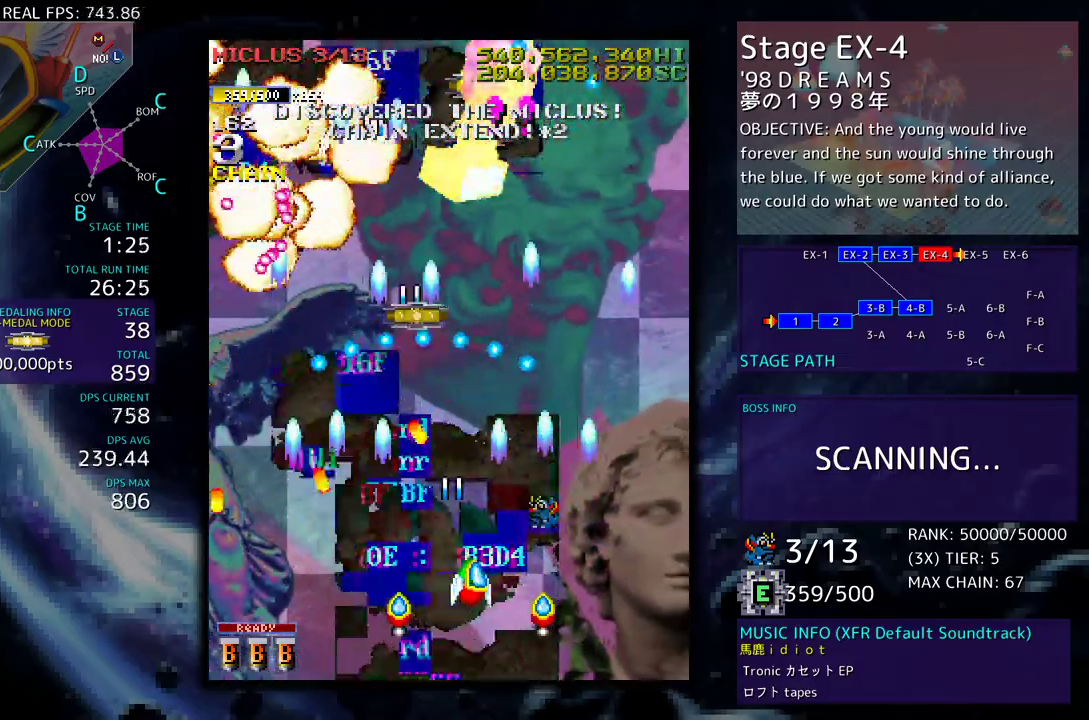
{"buttons": ["DPAD_UP", "DPAD_LEFT"], "events": [[200, "DPAD_RIGHT", "up"], [267, "DPAD_LEFT", "down"], [383, "DPAD_DOWN", "up"], [433, "DPAD_UP", "down"]]}
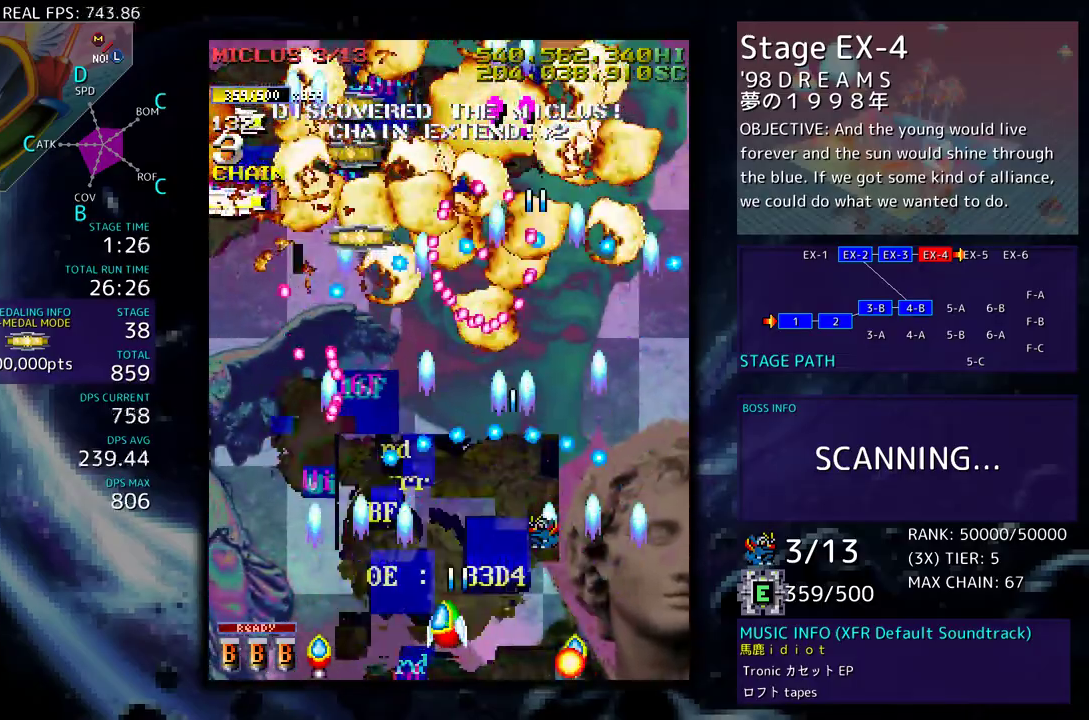
{"buttons": ["DPAD_UP", "DPAD_RIGHT"], "events": [[17, "DPAD_LEFT", "up"], [50, "DPAD_RIGHT", "down"], [50, "DPAD_UP", "up"], [67, "DPAD_DOWN", "down"], [250, "DPAD_DOWN", "up"], [350, "DPAD_UP", "down"], [417, "DPAD_UP", "up"], [450, "DPAD_UP", "down"]]}
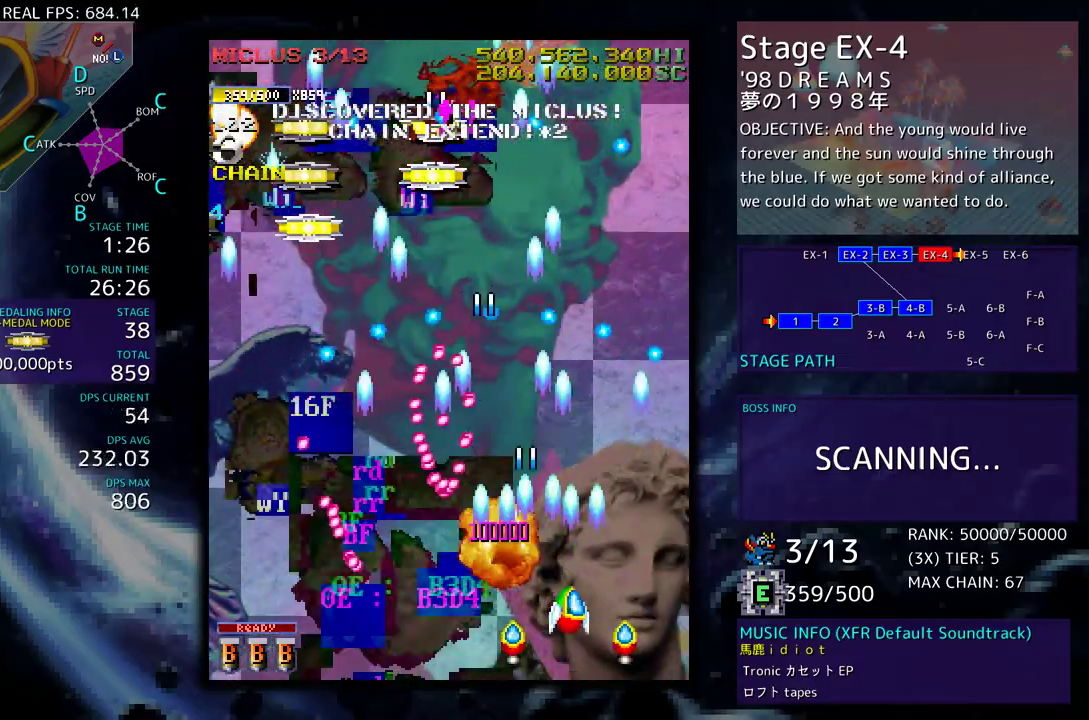
{"buttons": ["DPAD_DOWN", "DPAD_RIGHT"], "events": [[133, "DPAD_RIGHT", "up"], [233, "DPAD_LEFT", "down"], [483, "DPAD_DOWN", "down"], [483, "DPAD_LEFT", "up"], [483, "DPAD_RIGHT", "down"], [483, "DPAD_UP", "up"]]}
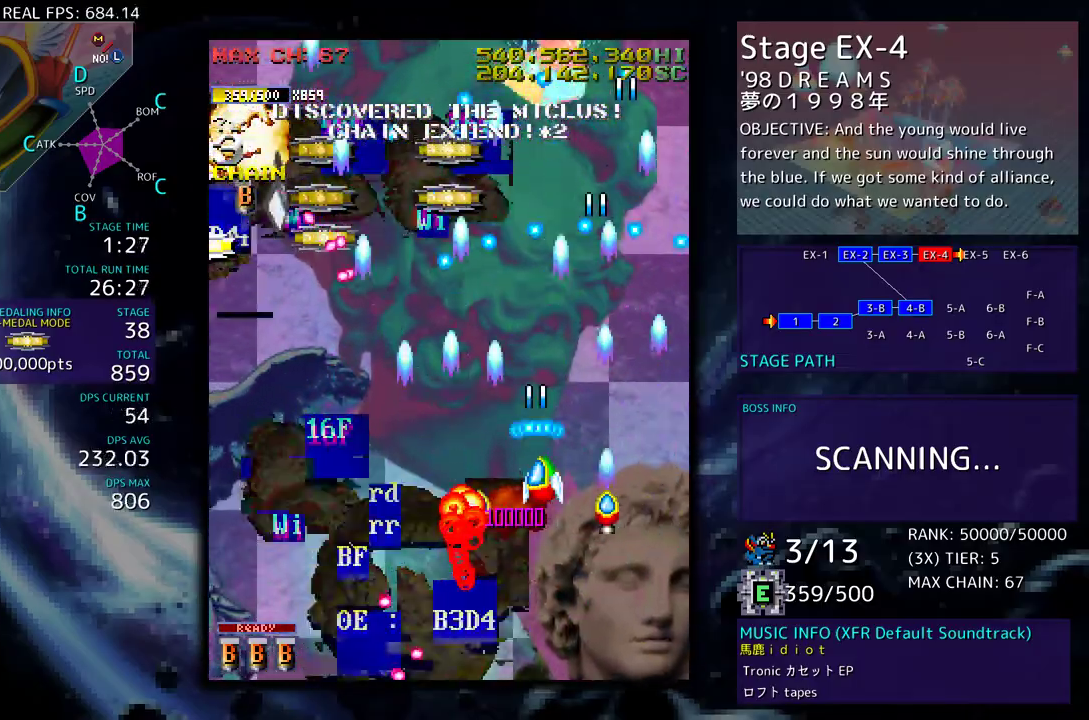
{"buttons": ["DPAD_DOWN", "DPAD_LEFT"], "events": [[50, "DPAD_RIGHT", "up"], [67, "DPAD_DOWN", "up"], [150, "DPAD_DOWN", "down"], [233, "DPAD_DOWN", "up"], [300, "DPAD_DOWN", "down"], [400, "DPAD_DOWN", "up"], [450, "DPAD_DOWN", "down"], [483, "DPAD_LEFT", "down"]]}
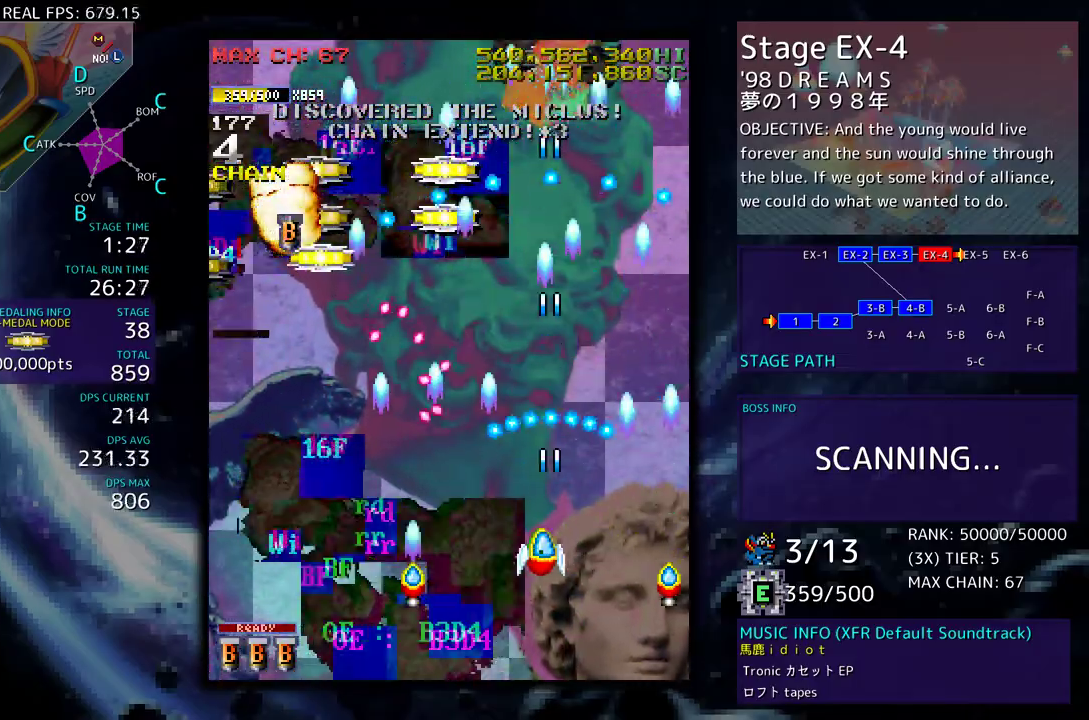
{"buttons": ["DPAD_UP", "DPAD_LEFT"], "events": [[167, "DPAD_DOWN", "up"], [217, "DPAD_UP", "down"]]}
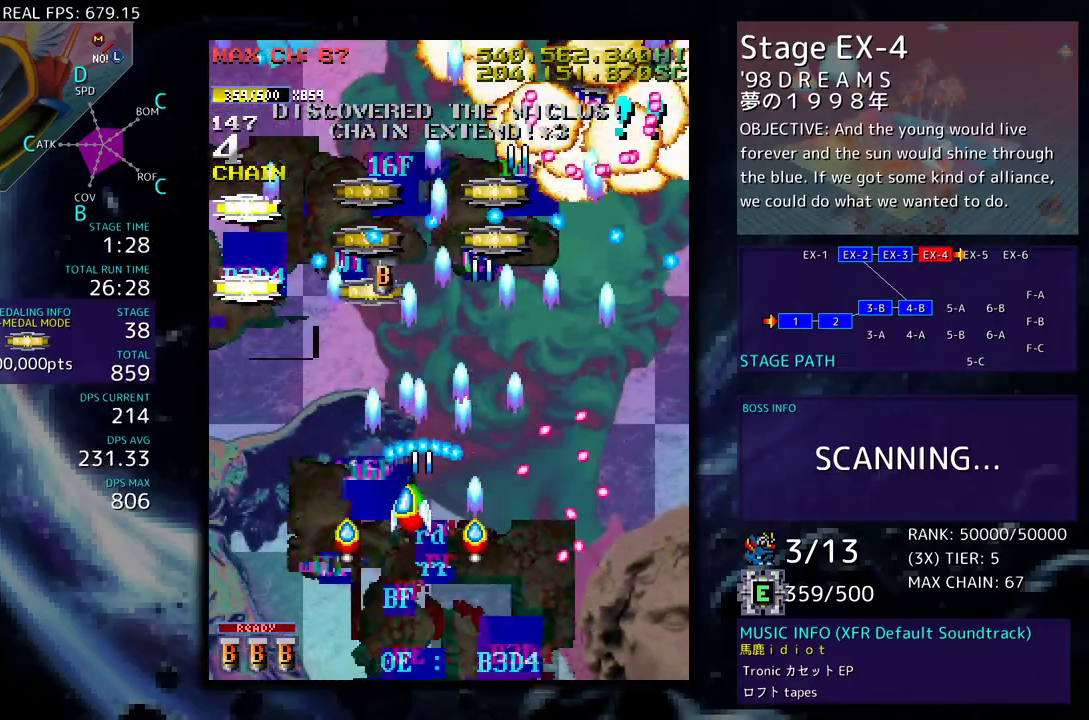
{"buttons": ["DPAD_UP", "DPAD_LEFT"], "events": []}
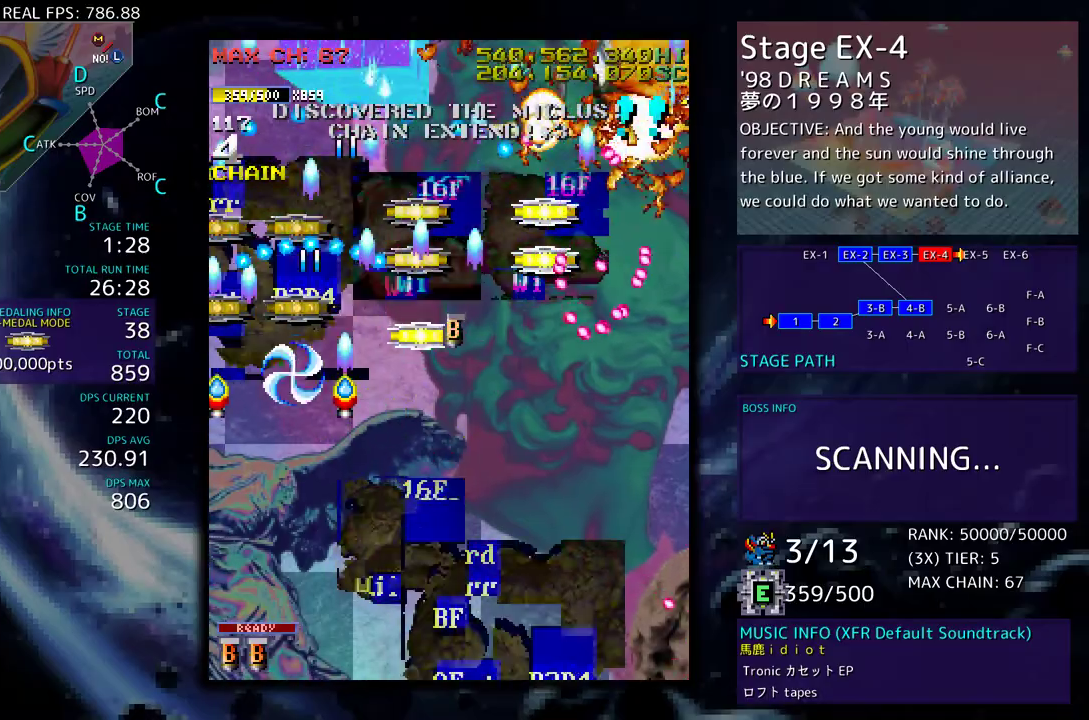
{"buttons": ["DPAD_LEFT"]}
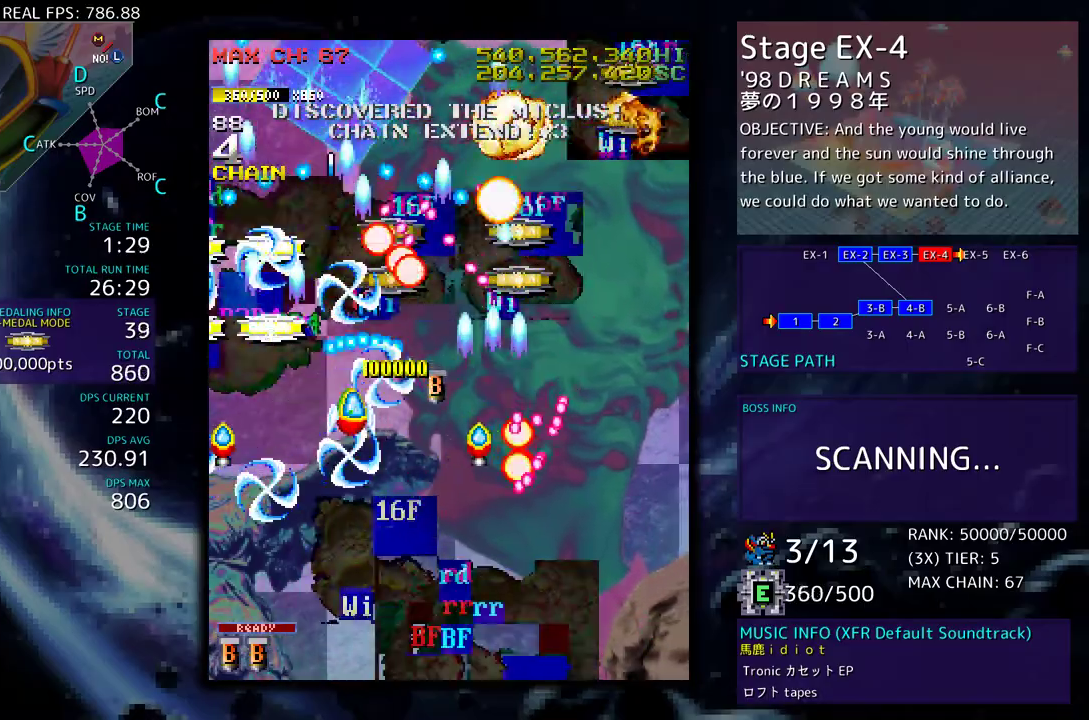
{"buttons": [], "events": [[67, "DPAD_LEFT", "up"], [117, "DPAD_RIGHT", "down"], [167, "DPAD_DOWN", "down"], [200, "DPAD_DOWN", "up"], [200, "DPAD_RIGHT", "up"], [267, "DPAD_DOWN", "down"], [333, "DPAD_DOWN", "up"]]}
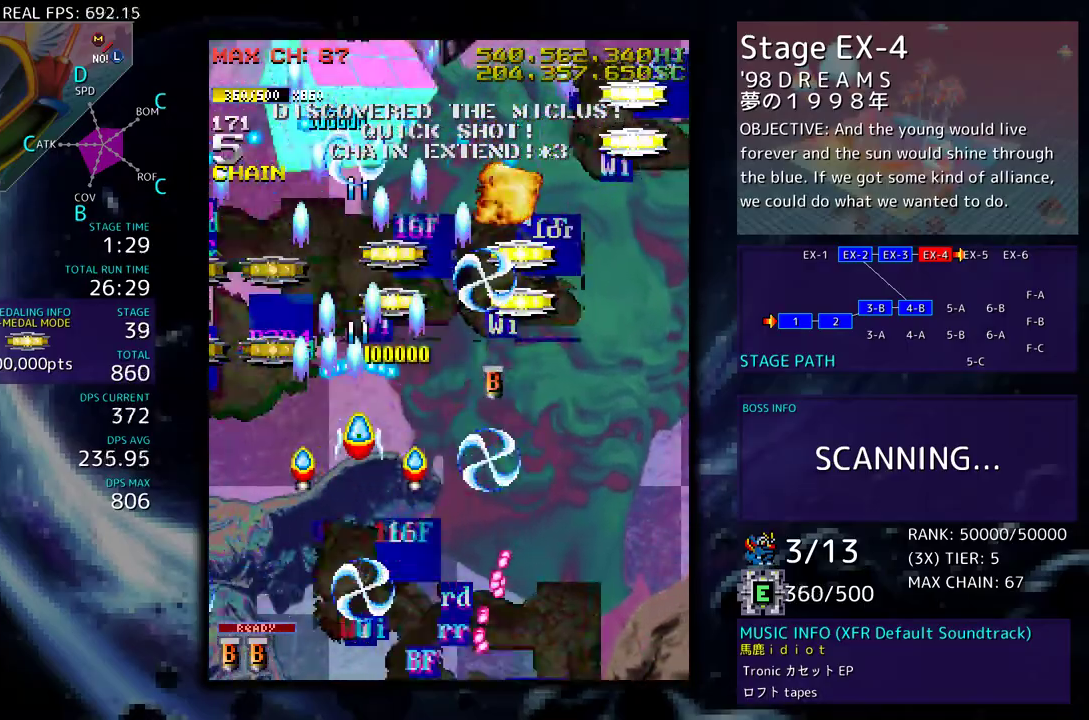
{"buttons": ["DPAD_UP", "DPAD_RIGHT"], "events": [[83, "DPAD_UP", "down"], [100, "DPAD_LEFT", "down"], [400, "DPAD_LEFT", "up"], [467, "DPAD_RIGHT", "down"]]}
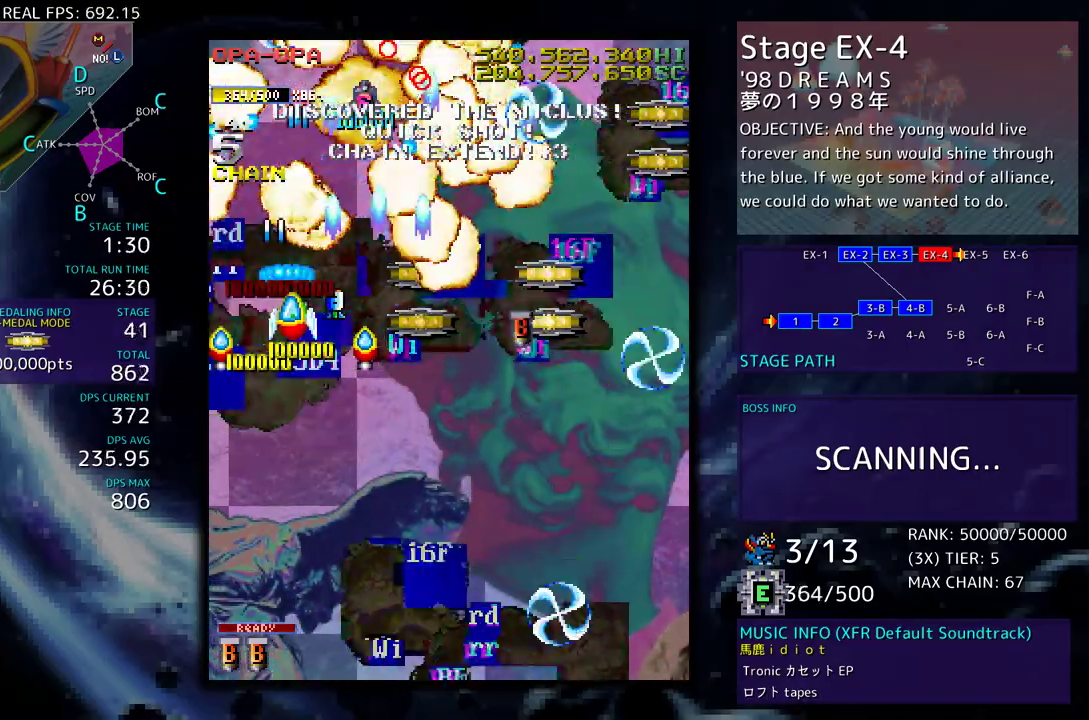
{"buttons": ["DPAD_RIGHT"], "events": [[33, "DPAD_UP", "up"], [67, "DPAD_DOWN", "down"], [250, "DPAD_DOWN", "up"], [267, "DPAD_UP", "down"], [467, "DPAD_UP", "up"]]}
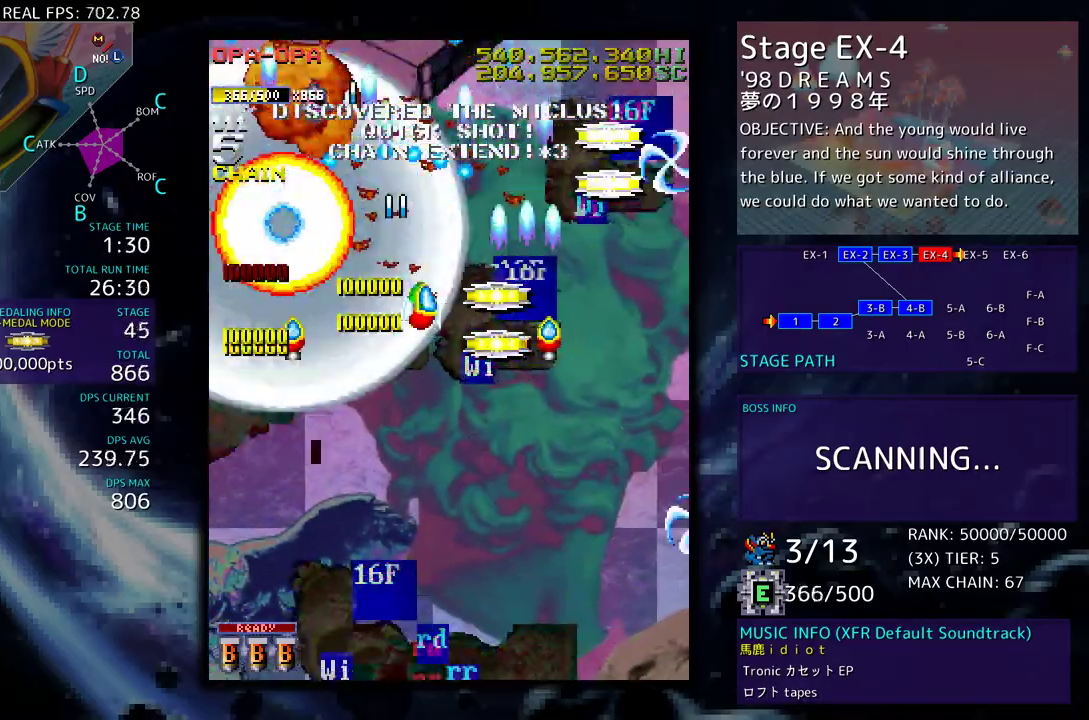
{"buttons": [], "events": [[17, "DPAD_DOWN", "down"], [133, "DPAD_DOWN", "up"], [183, "DPAD_RIGHT", "up"]]}
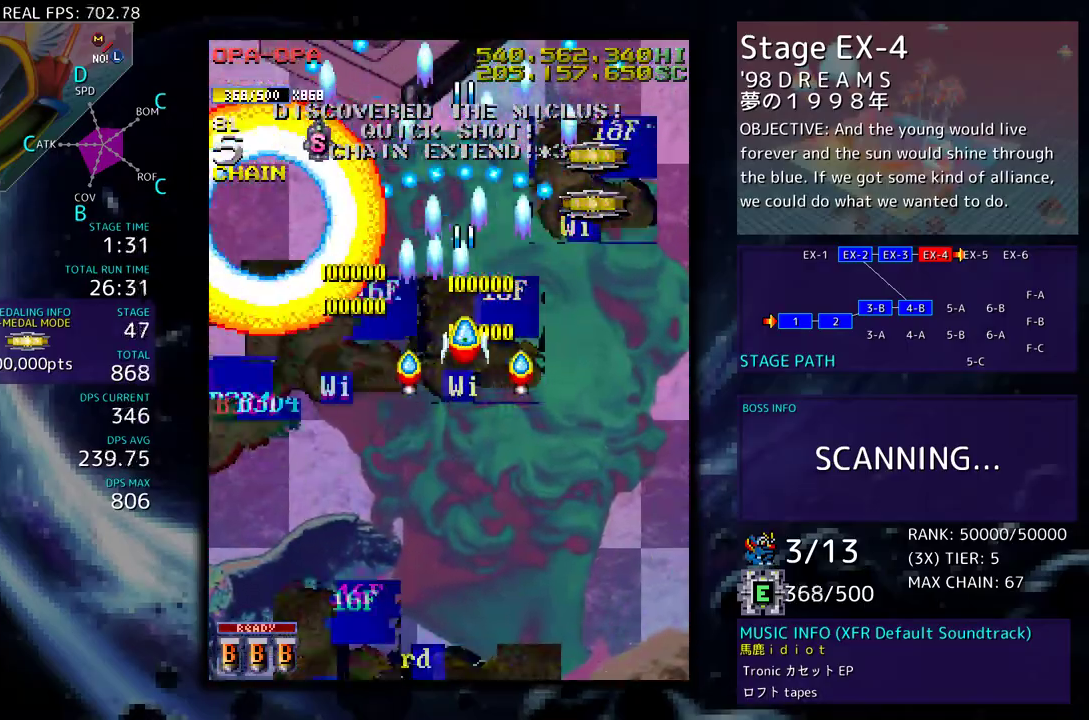
{"buttons": [], "events": [[183, "DPAD_DOWN", "down"], [233, "DPAD_DOWN", "up"], [433, "DPAD_DOWN", "down"], [467, "DPAD_DOWN", "up"]]}
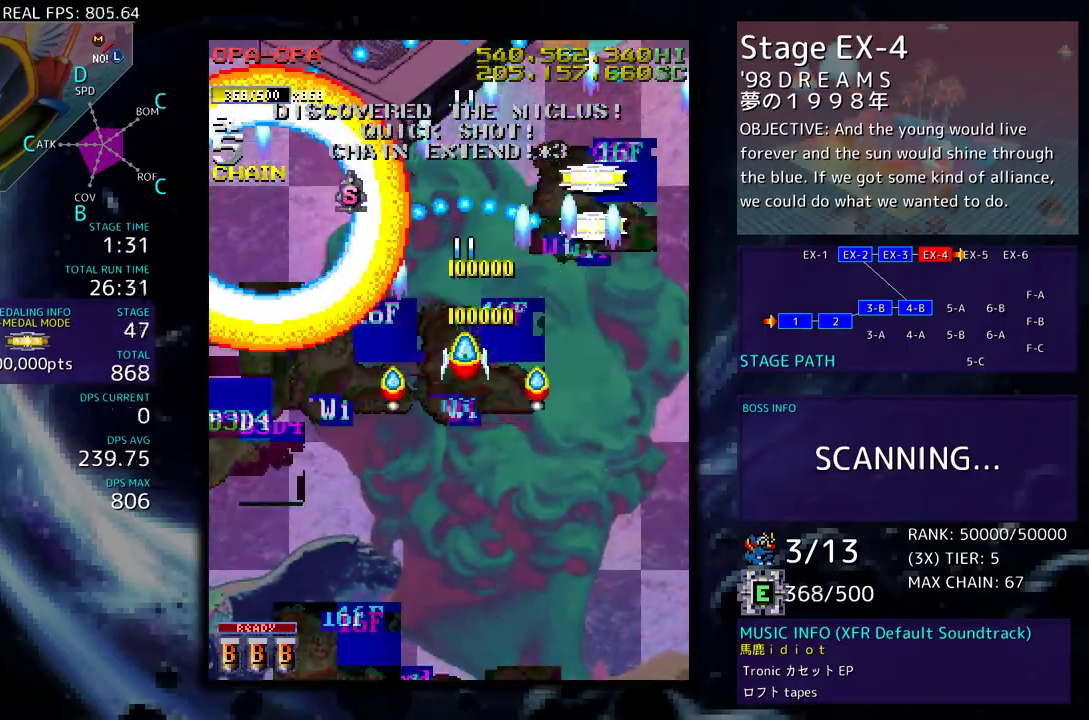
{"buttons": ["DPAD_DOWN"], "events": [[317, "DPAD_DOWN", "down"], [317, "DPAD_RIGHT", "down"], [367, "DPAD_DOWN", "up"], [367, "DPAD_RIGHT", "up"], [500, "DPAD_DOWN", "down"]]}